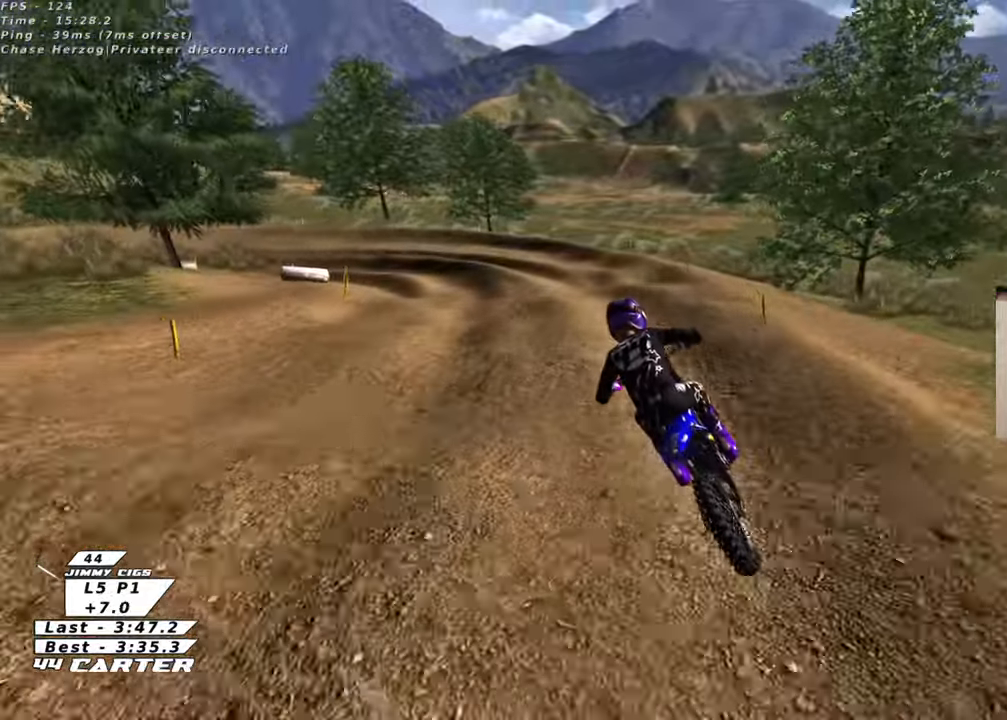
Gameplay with a controller (Xbox layout); each line is a JSON object with the inputs held at the frame after it. "events" lists button and stick changes between this image and that frame as [ms after this image, input, new state], when the widget could be followed in between.
{"buttons": ["R2"], "left_stick": "center", "right_stick": "center", "events": [[33, "left_stick", "down-left"], [50, "X", "up"], [200, "L2", "down"], [300, "L2", "up"], [300, "R2", "down"], [300, "left_stick", "center"]]}
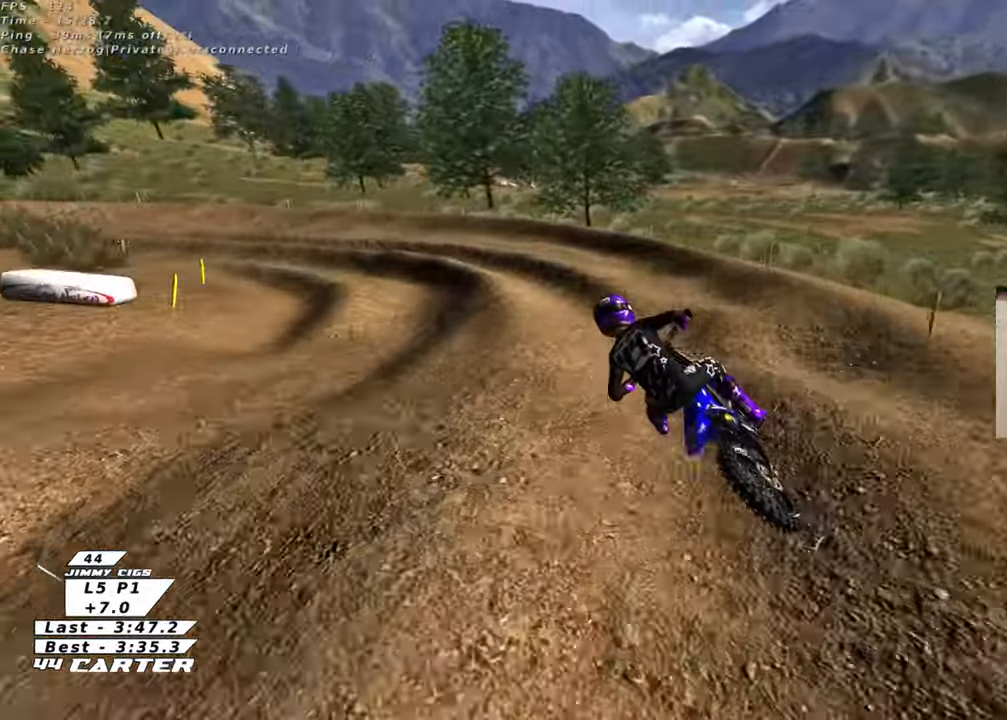
{"buttons": ["R2"], "left_stick": "center", "right_stick": "center", "events": []}
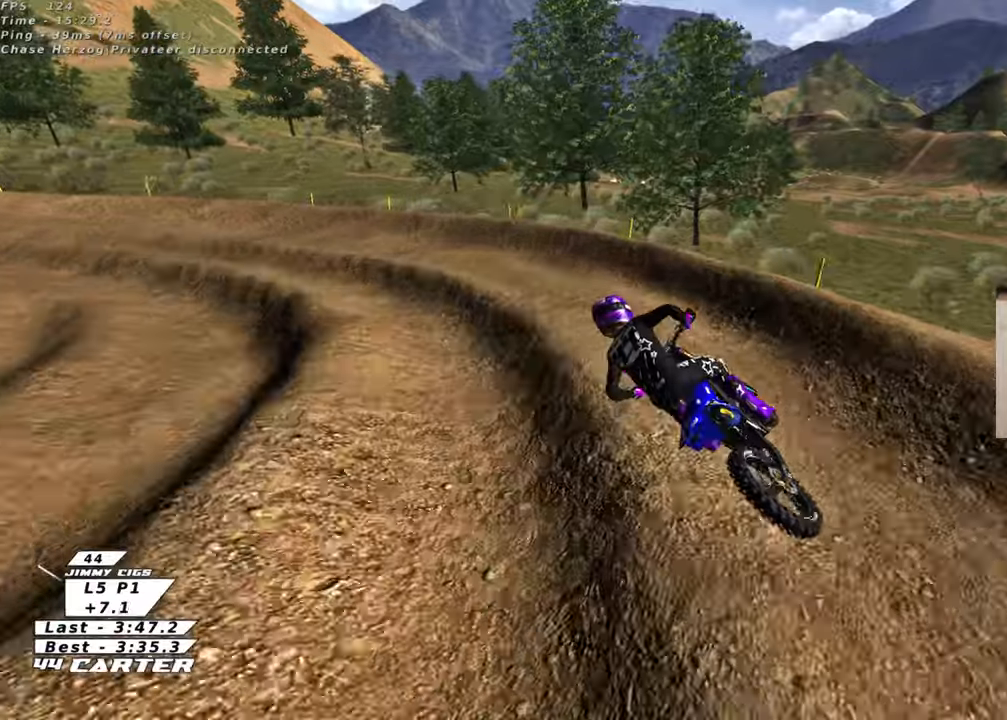
{"buttons": [], "left_stick": "up-right", "right_stick": "center", "events": [[17, "R2", "up"], [467, "left_stick", "up-right"]]}
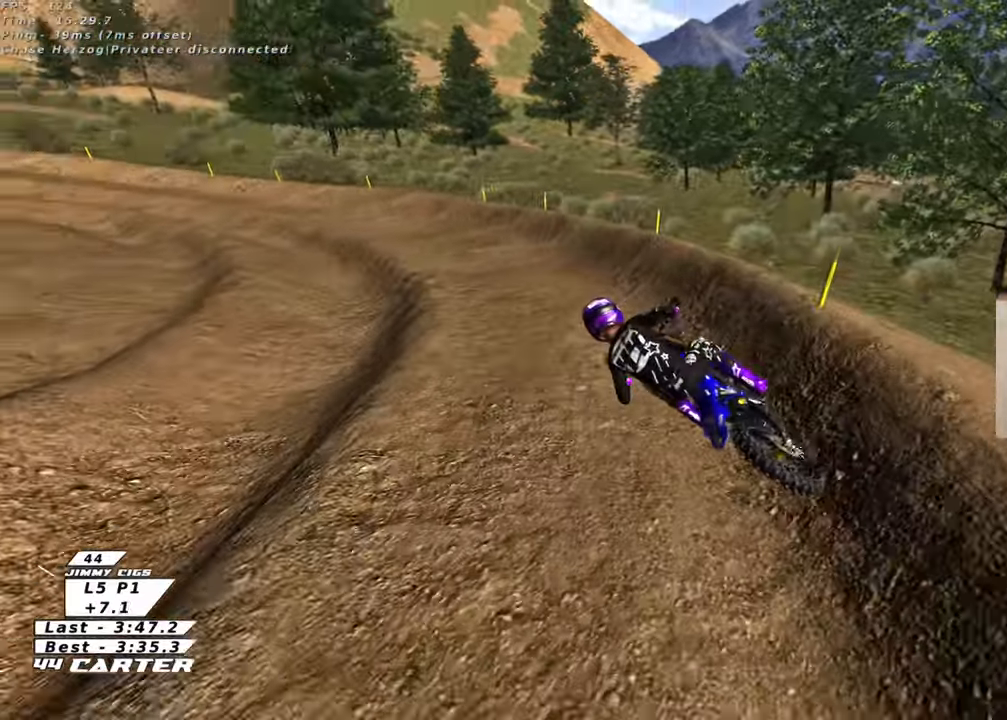
{"buttons": ["R2", "R3"], "left_stick": "center", "right_stick": "left", "events": [[83, "right_stick", "down"], [100, "R2", "down"], [117, "R3", "down"], [167, "right_stick", "left"], [183, "left_stick", "up-left"], [417, "left_stick", "center"]]}
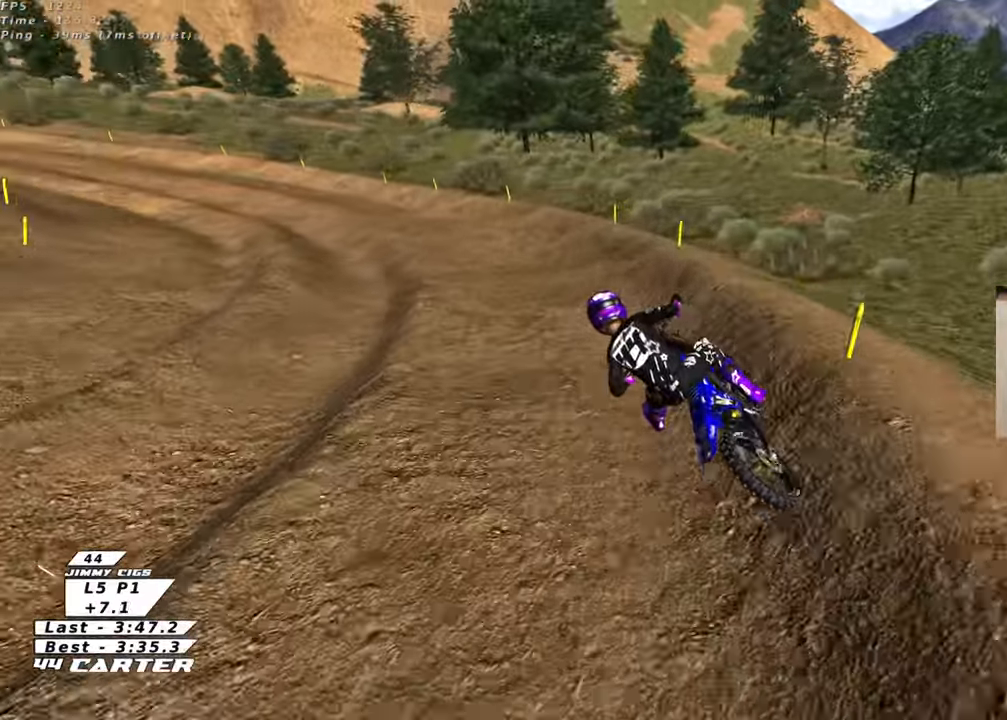
{"buttons": ["R2", "R3"], "left_stick": "center", "right_stick": "left", "events": [[150, "left_stick", "up-left"], [383, "left_stick", "center"]]}
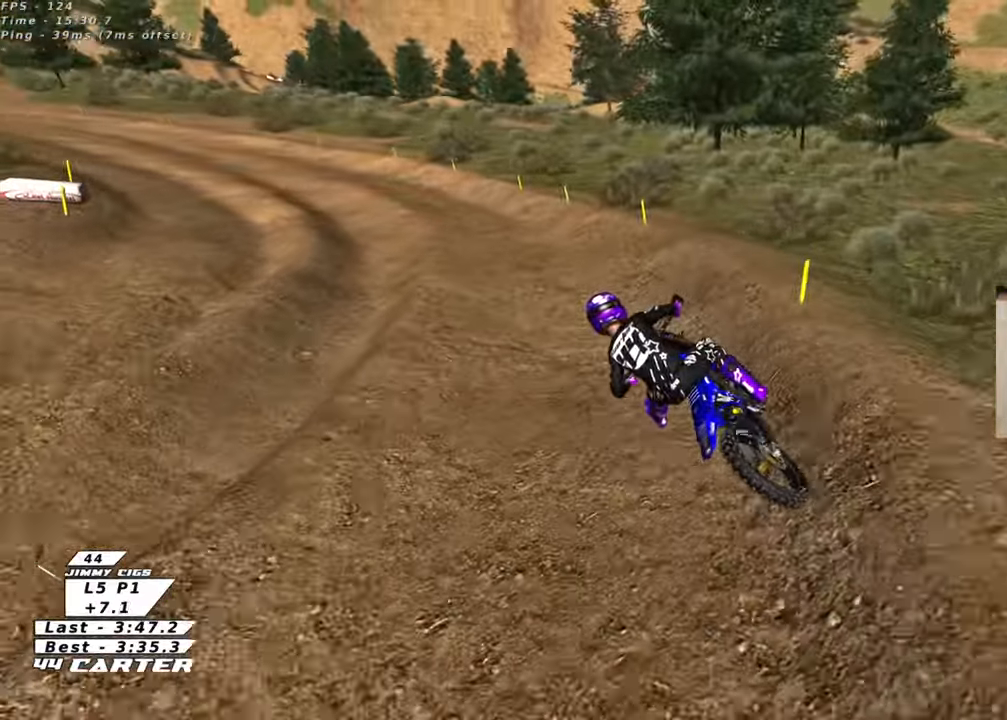
{"buttons": ["R2"], "left_stick": "left", "right_stick": "center", "events": [[133, "R3", "up"], [167, "right_stick", "center"], [333, "A", "down"], [450, "left_stick", "left"], [500, "A", "up"]]}
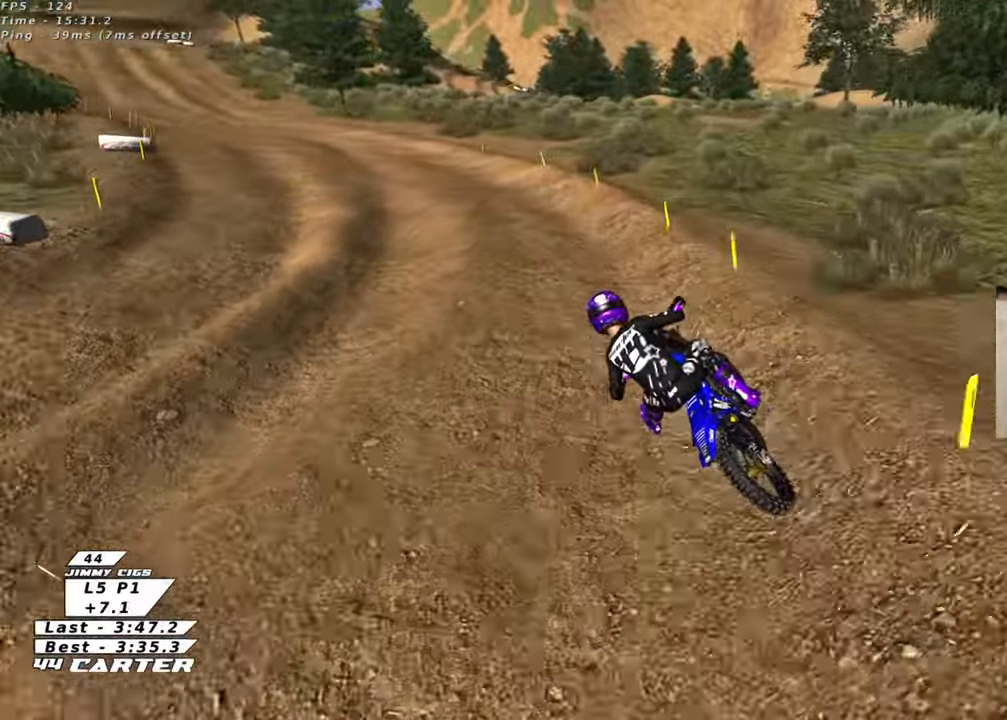
{"buttons": ["R2"], "left_stick": "center", "right_stick": "center", "events": [[67, "left_stick", "center"]]}
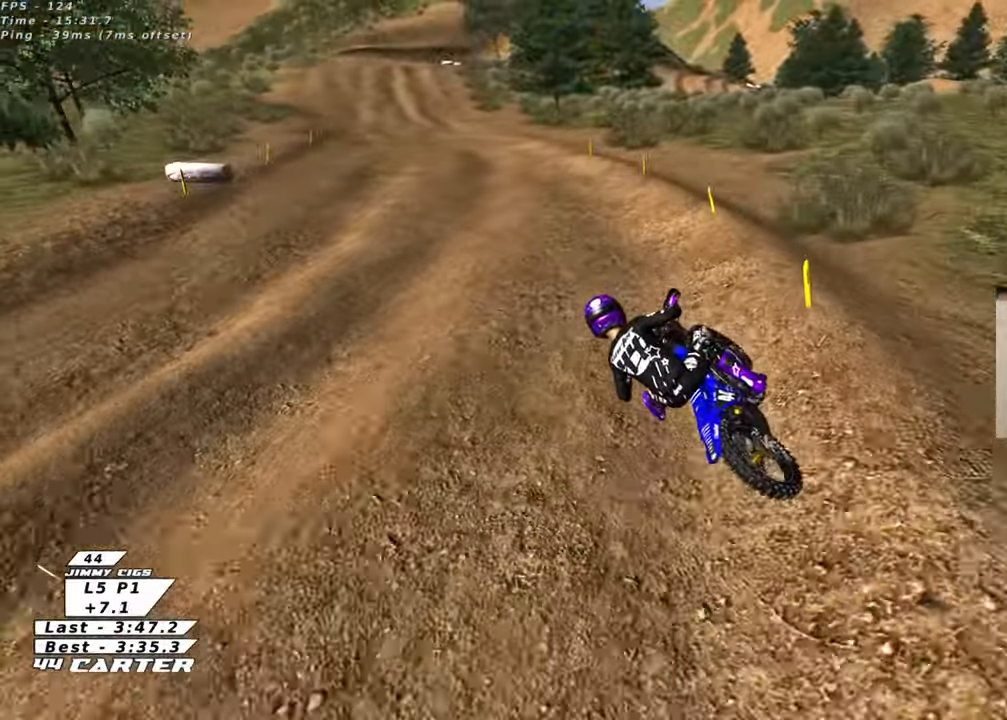
{"buttons": ["R2"], "left_stick": "center", "right_stick": "center", "events": [[333, "A", "down"], [483, "A", "up"]]}
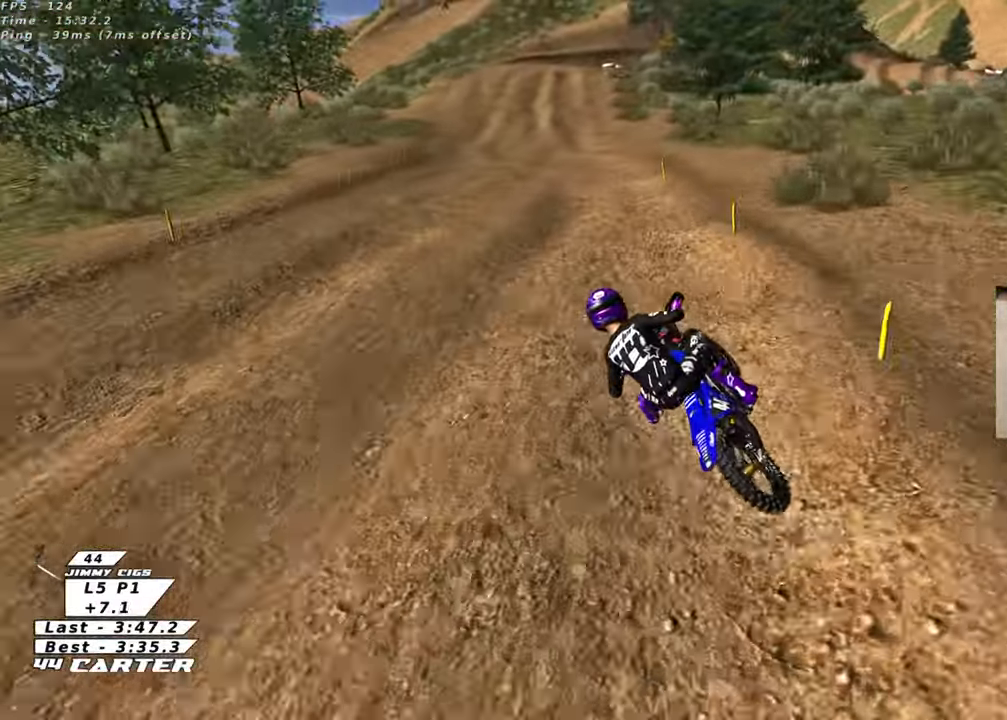
{"buttons": ["R2"], "left_stick": "center", "right_stick": "center", "events": [[17, "left_stick", "right"], [233, "left_stick", "down"], [367, "left_stick", "center"]]}
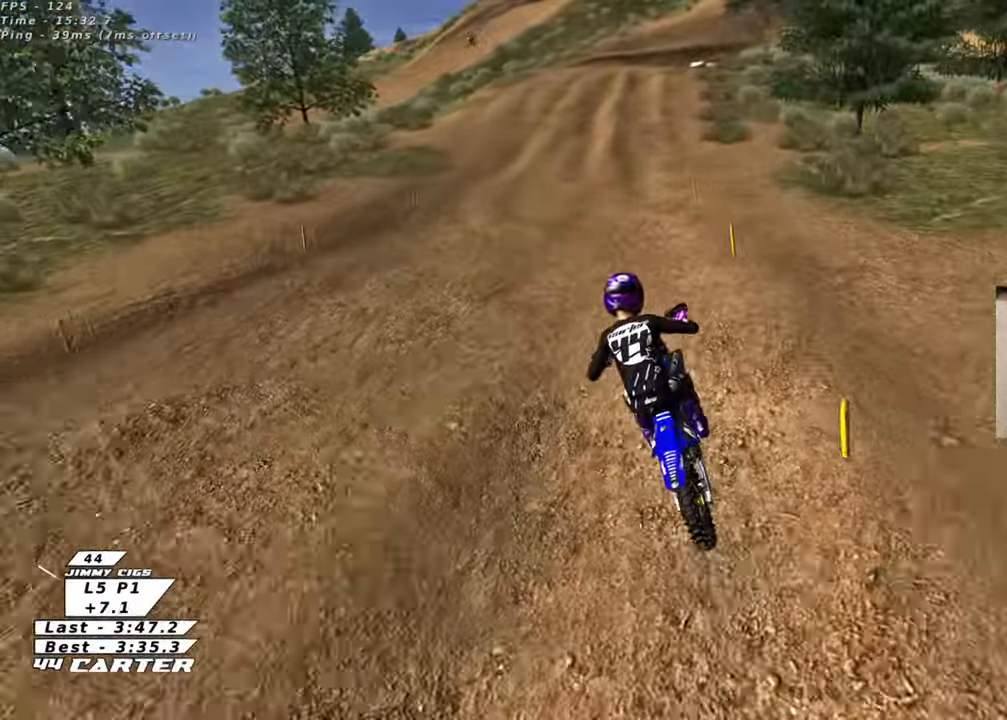
{"buttons": ["R2"], "left_stick": "up", "right_stick": "center", "events": [[383, "left_stick", "up"]]}
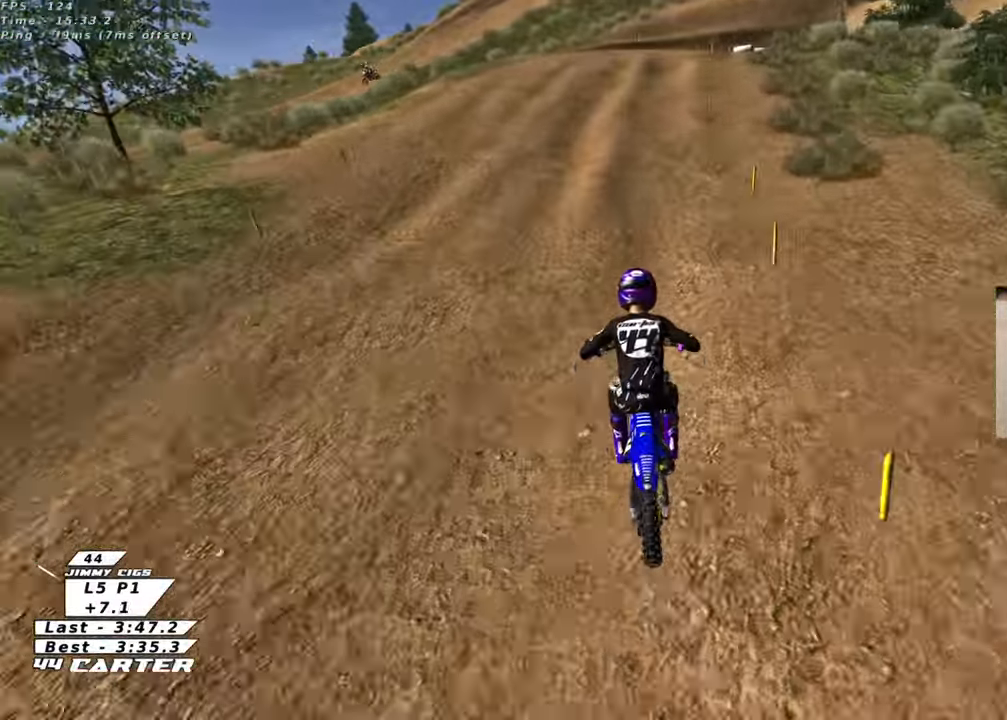
{"buttons": [], "left_stick": "center", "right_stick": "center", "events": [[33, "A", "down"], [133, "left_stick", "up-right"], [217, "A", "up"], [250, "left_stick", "center"], [317, "left_stick", "up-right"], [417, "X", "down"], [450, "left_stick", "center"], [483, "R2", "up"], [500, "X", "up"]]}
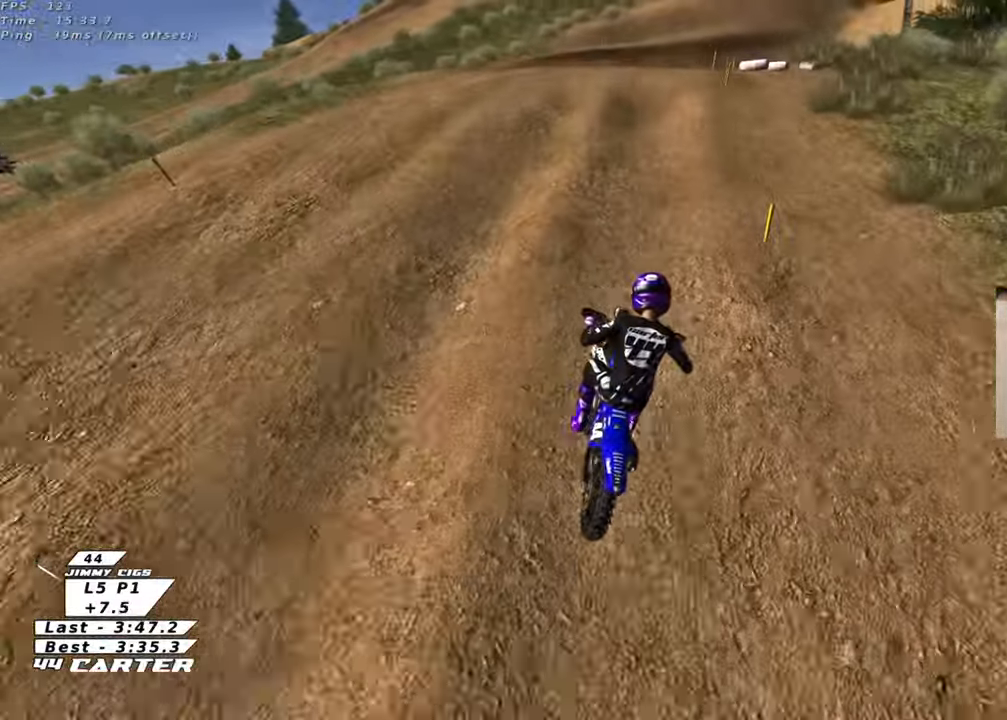
{"buttons": ["R2"], "left_stick": "down", "right_stick": "center", "events": [[367, "left_stick", "down"], [383, "R2", "down"]]}
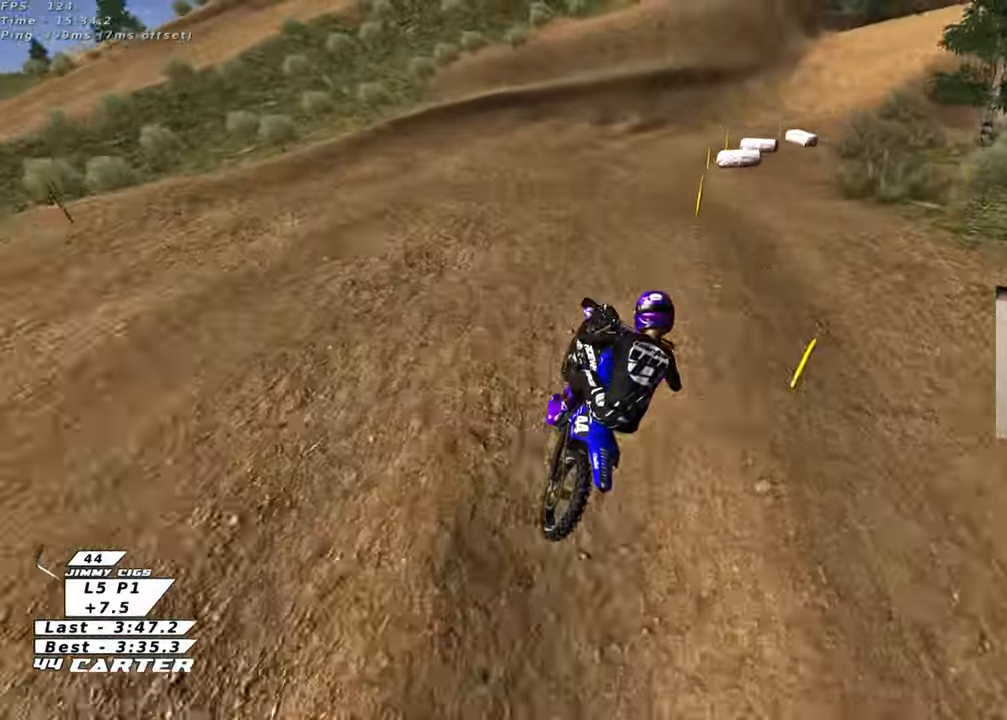
{"buttons": ["R2"], "left_stick": "up-right", "right_stick": "center", "events": [[150, "left_stick", "down-right"], [167, "X", "down"], [300, "X", "up"], [333, "left_stick", "center"], [483, "left_stick", "up-right"]]}
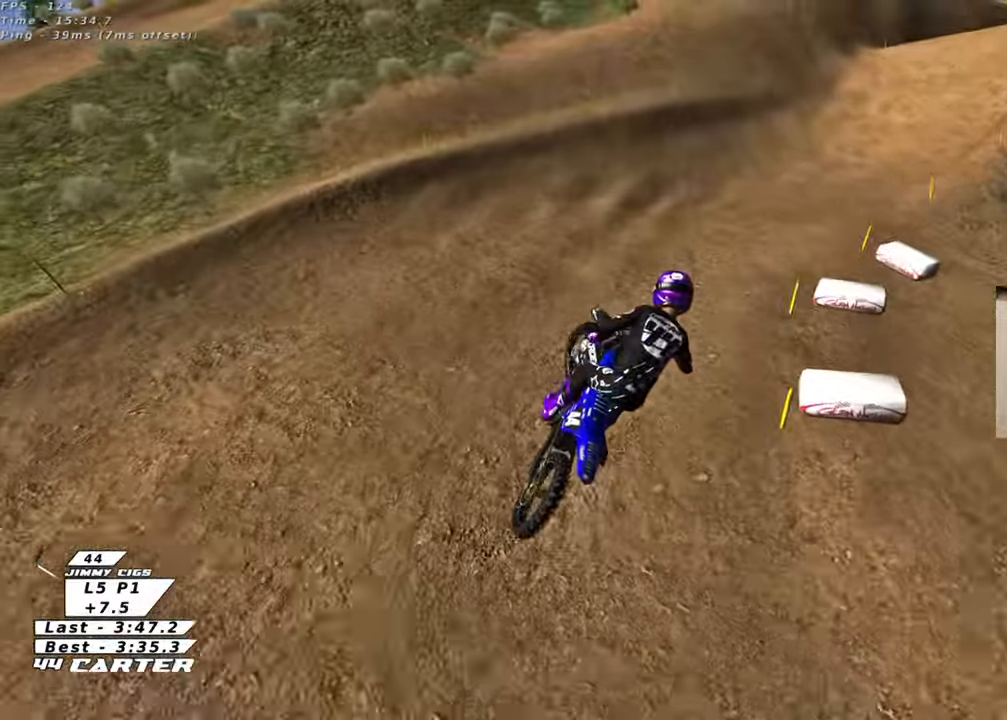
{"buttons": ["R2"], "left_stick": "up", "right_stick": "center", "events": [[117, "left_stick", "up"]]}
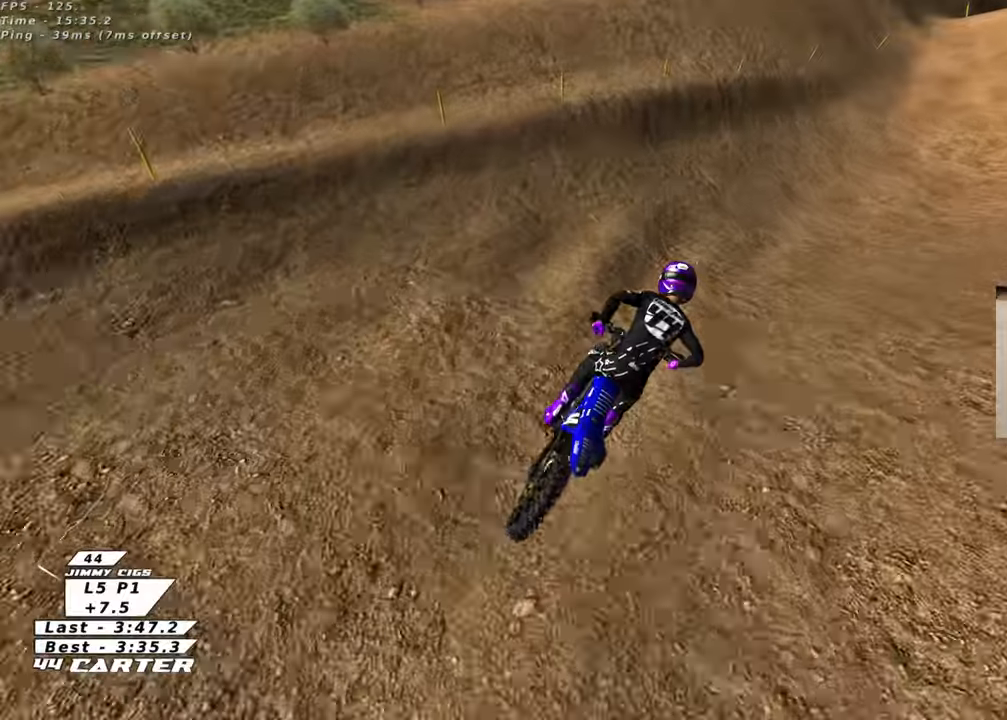
{"buttons": ["R2"], "left_stick": "down", "right_stick": "center", "events": [[150, "left_stick", "right"], [183, "right_stick", "up"], [200, "left_stick", "down"], [500, "right_stick", "center"]]}
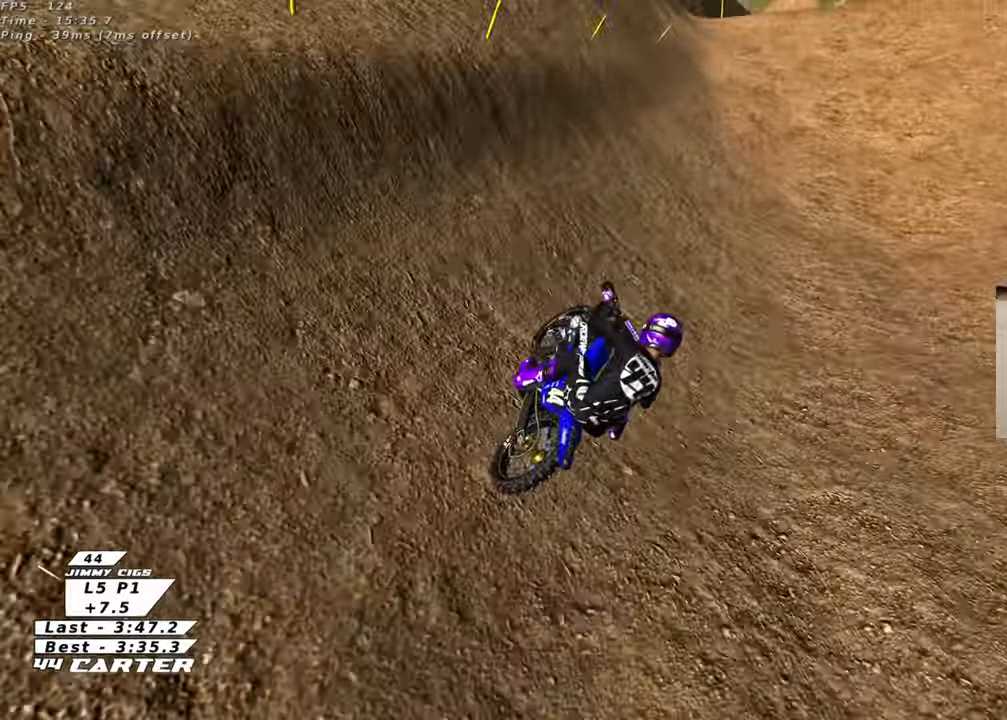
{"buttons": ["A", "R2"], "left_stick": "down-left", "right_stick": "center", "events": [[283, "left_stick", "down-left"], [433, "A", "down"]]}
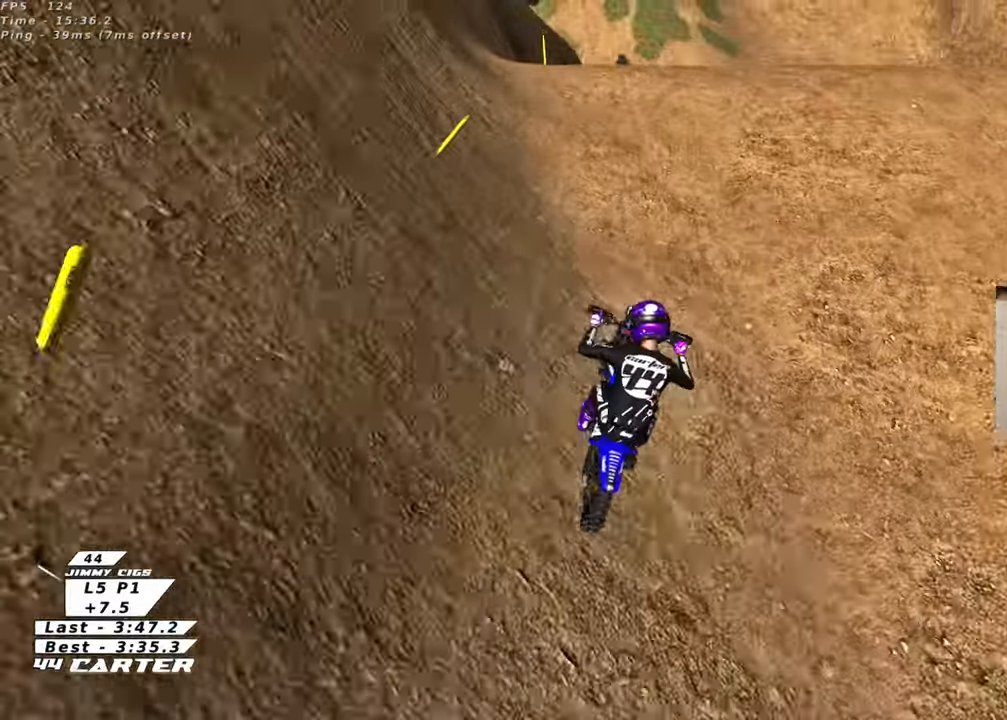
{"buttons": ["R2"], "left_stick": "down-left", "right_stick": "center", "events": [[50, "left_stick", "up-left"], [67, "A", "up"], [167, "A", "down"], [167, "left_stick", "right"], [250, "A", "up"], [267, "left_stick", "down-right"], [333, "A", "down"], [417, "left_stick", "down-left"], [467, "A", "up"]]}
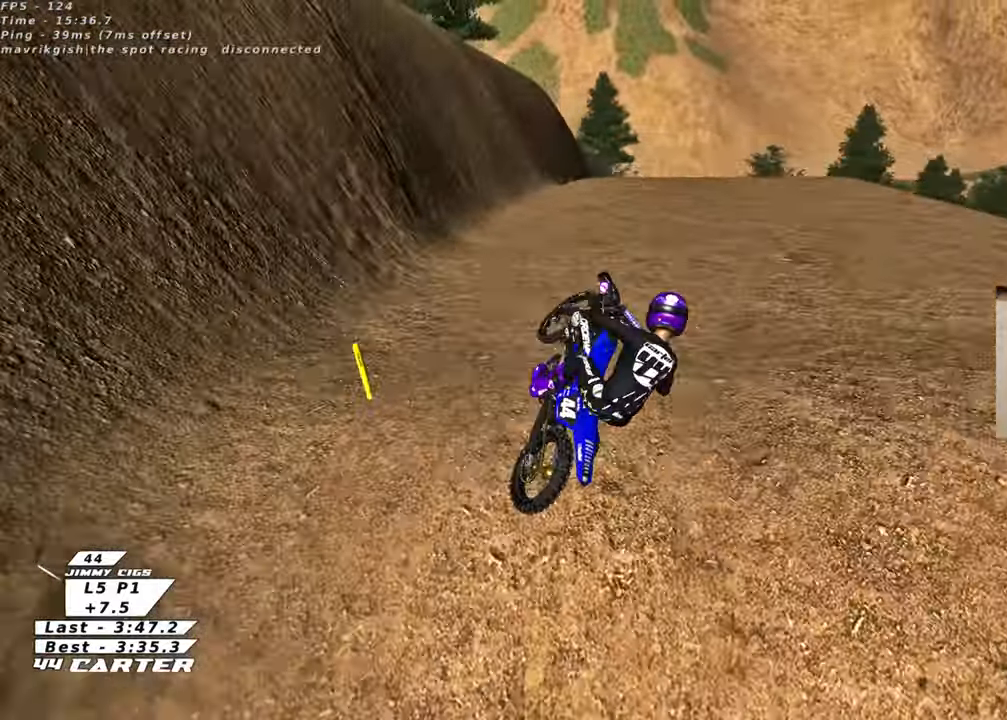
{"buttons": ["L1", "R2", "R3"], "left_stick": "left", "right_stick": "down-left", "events": [[317, "left_stick", "left"], [367, "right_stick", "down-left"], [417, "R3", "down"], [467, "L1", "down"]]}
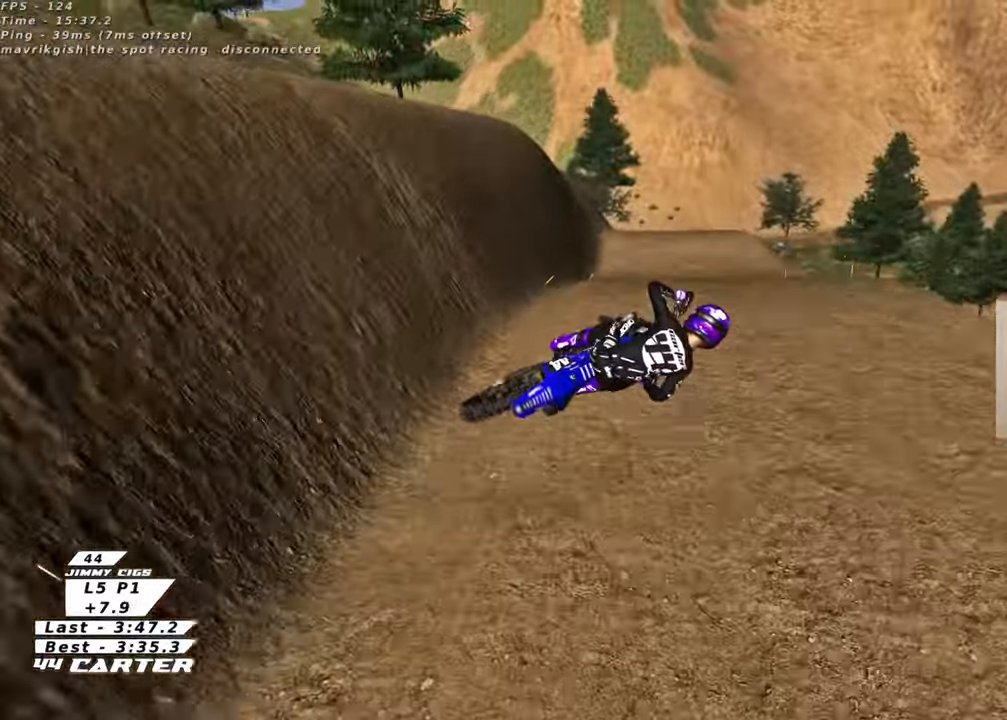
{"buttons": ["L1", "R2", "R3"], "left_stick": "left", "right_stick": "down-left", "events": [[183, "L1", "up"], [400, "L1", "down"]]}
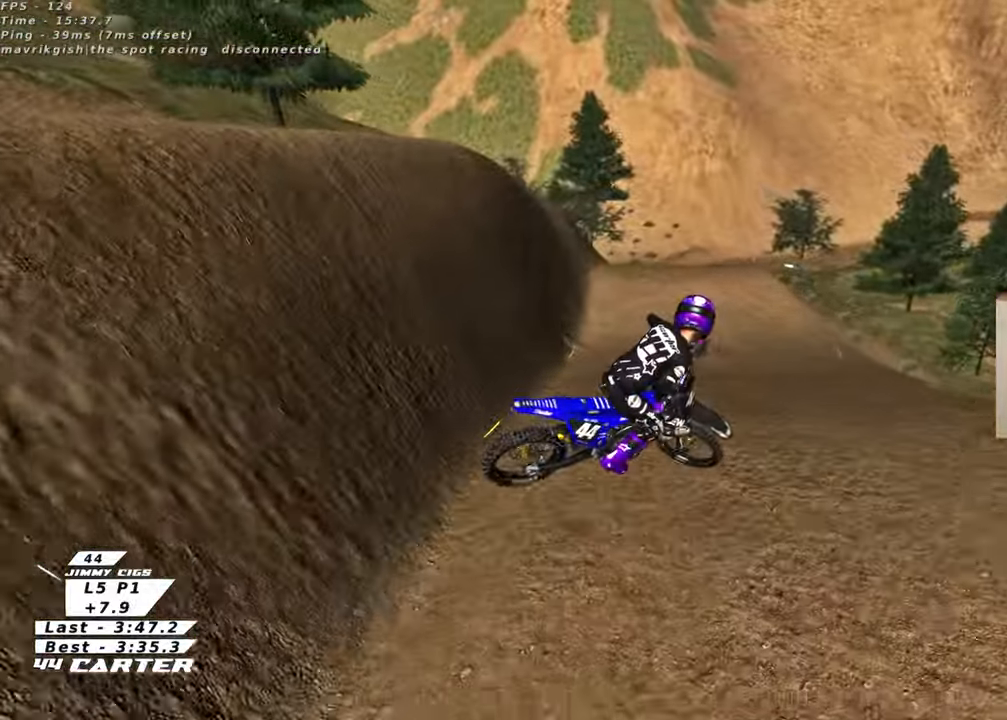
{"buttons": ["R2"], "left_stick": "right", "right_stick": "center", "events": [[67, "left_stick", "down"], [150, "L1", "up"], [317, "left_stick", "down-right"], [350, "R3", "up"], [433, "right_stick", "center"], [450, "left_stick", "right"]]}
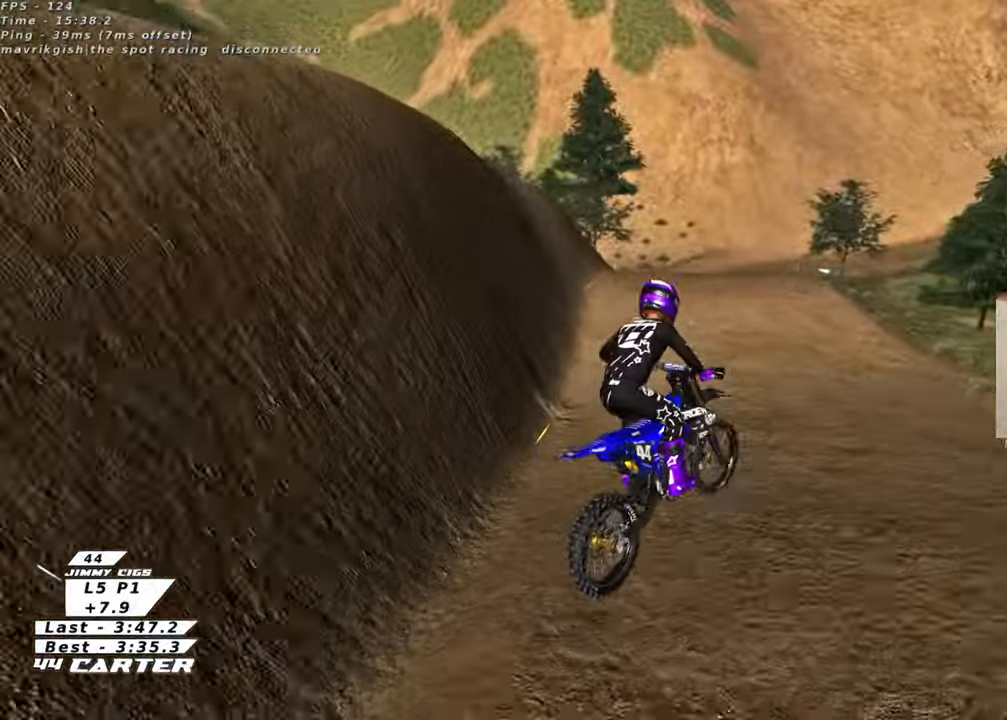
{"buttons": ["R2"], "left_stick": "up", "right_stick": "center", "events": [[50, "left_stick", "up-right"], [67, "X", "down"], [167, "X", "up"], [200, "left_stick", "up"], [250, "X", "down"], [333, "X", "up"]]}
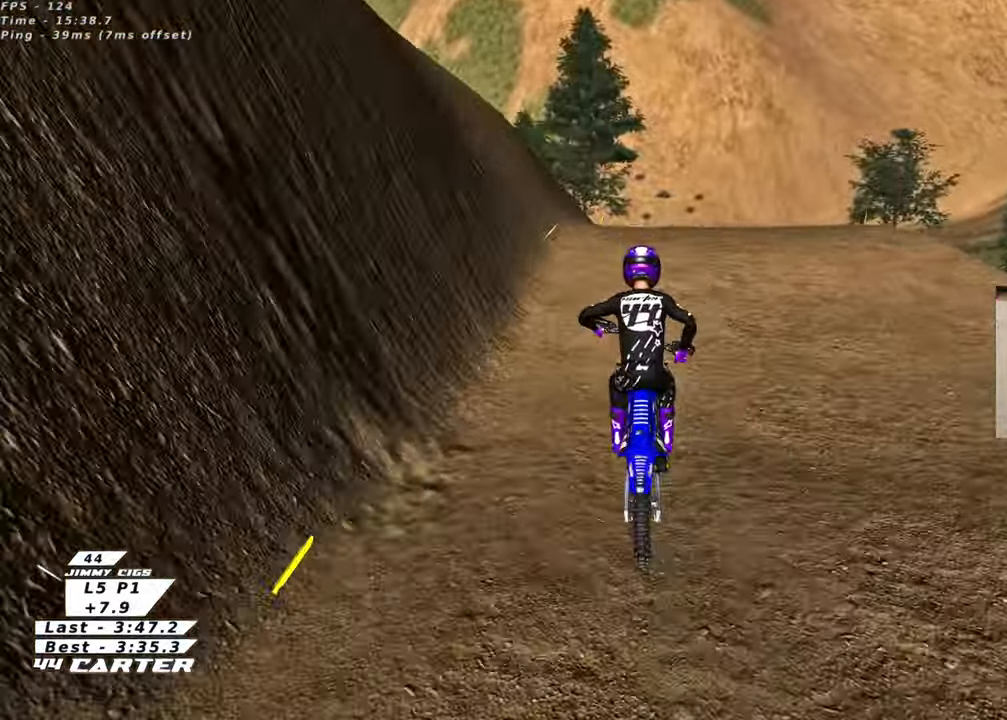
{"buttons": [], "left_stick": "down", "right_stick": "center", "events": [[67, "left_stick", "up-right"], [200, "A", "down"], [317, "A", "up"], [383, "R2", "up"], [400, "left_stick", "right"], [500, "left_stick", "down"]]}
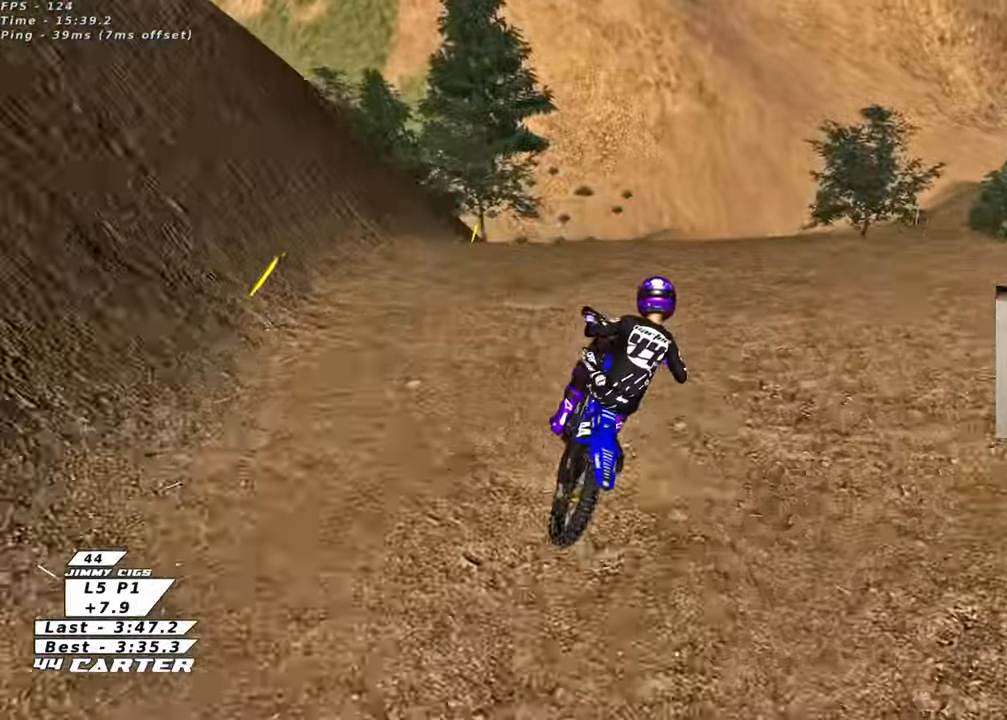
{"buttons": ["A", "R2"], "left_stick": "down-left", "right_stick": "center", "events": [[200, "left_stick", "down-left"], [283, "R2", "down"], [383, "A", "down"]]}
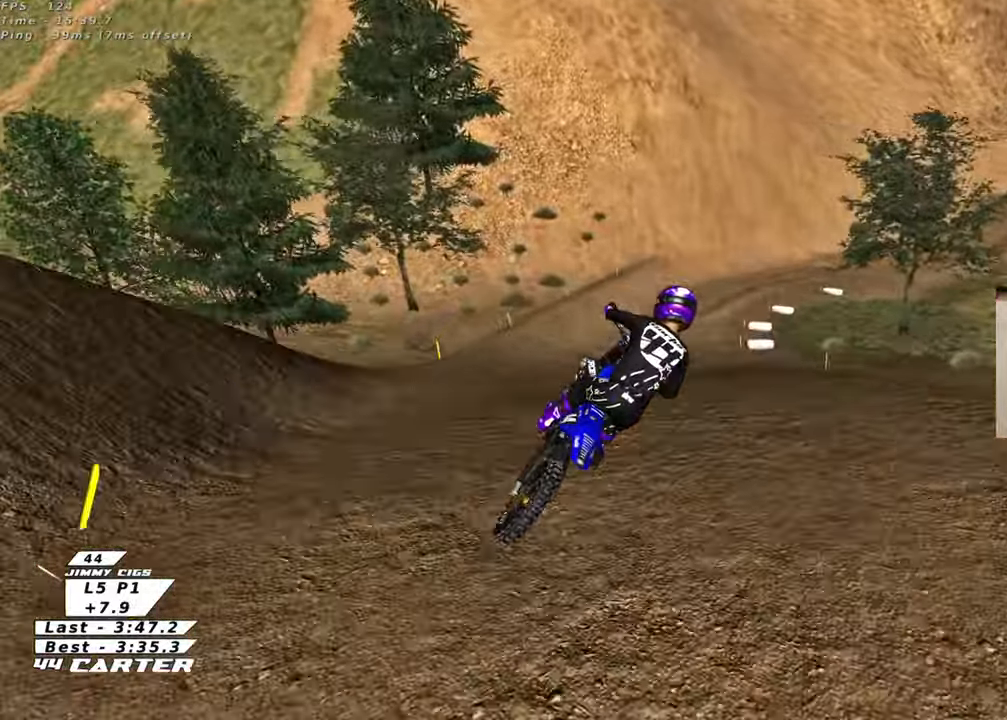
{"buttons": ["R2"], "left_stick": "center", "right_stick": "center", "events": [[17, "A", "up"], [33, "left_stick", "left"], [100, "A", "down"], [200, "left_stick", "down-left"], [233, "A", "up"], [300, "A", "down"], [450, "A", "up"], [467, "left_stick", "center"]]}
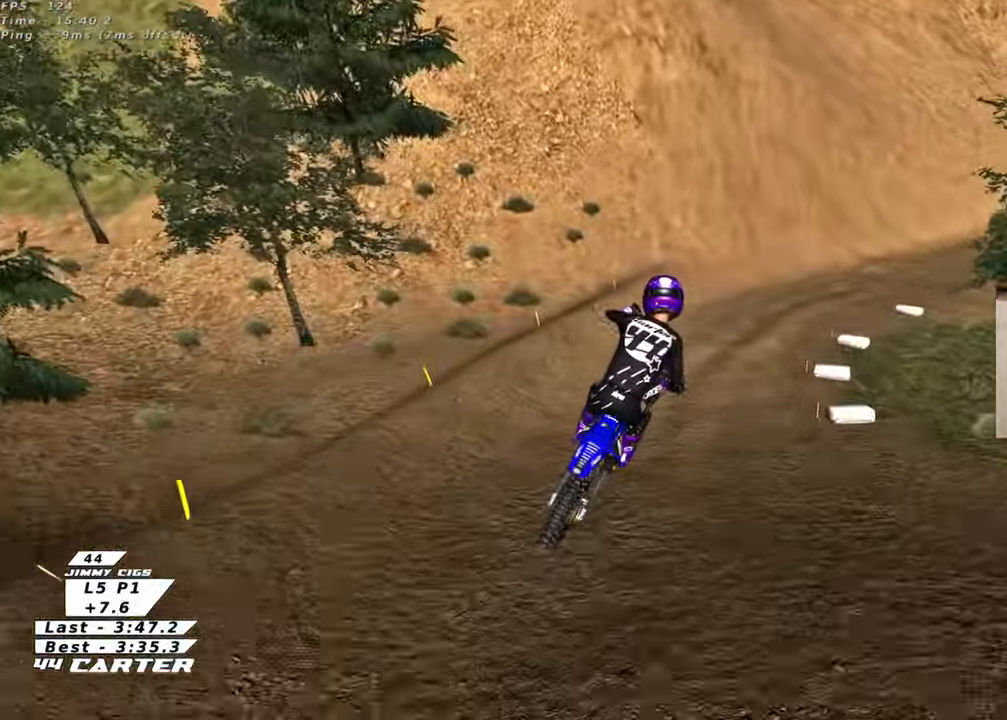
{"buttons": ["R2"], "left_stick": "up", "right_stick": "center", "events": [[17, "A", "down"], [33, "left_stick", "right"], [83, "left_stick", "up-right"], [217, "A", "up"], [350, "left_stick", "up"], [383, "X", "down"], [483, "X", "up"]]}
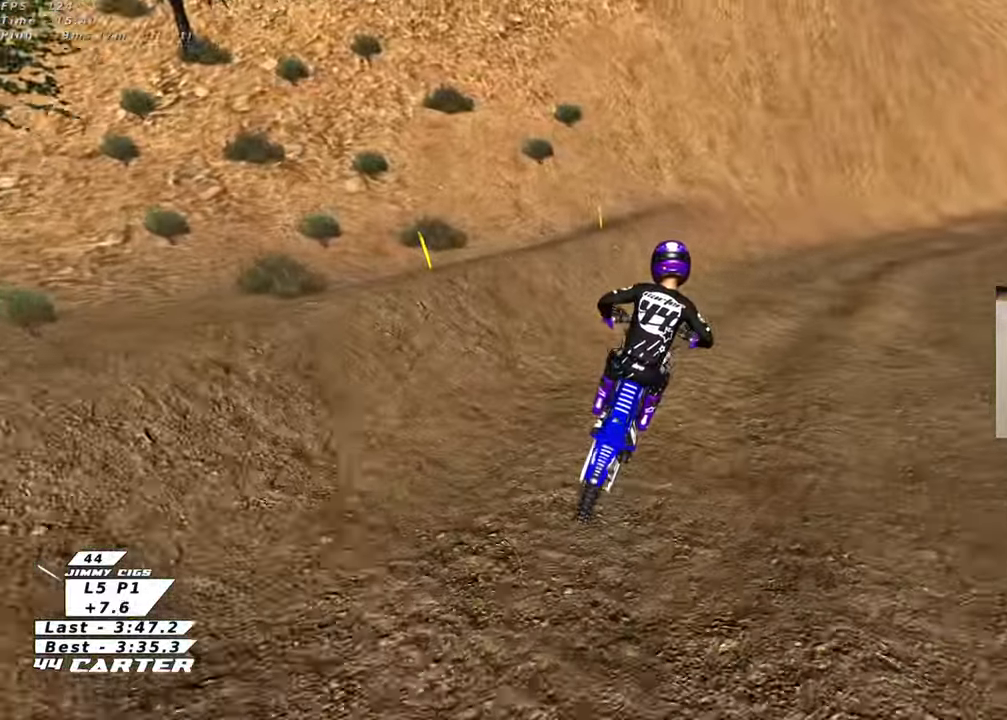
{"buttons": ["R2"], "left_stick": "up-right", "right_stick": "center", "events": [[50, "X", "down"], [83, "left_stick", "right"], [150, "X", "up"], [350, "left_stick", "up-right"]]}
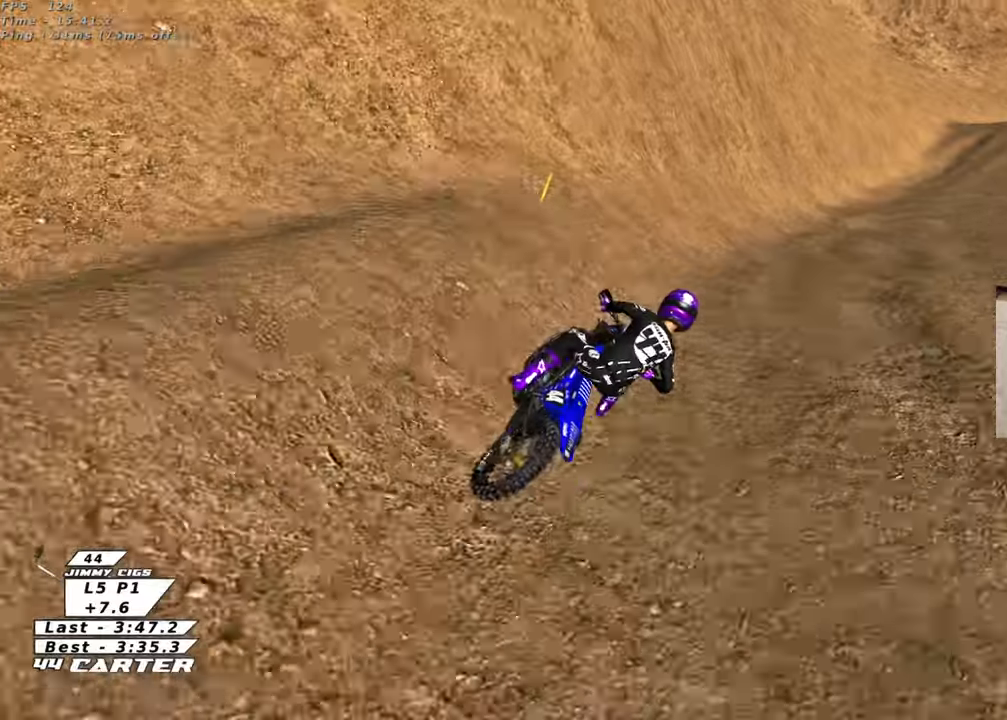
{"buttons": ["R2"], "left_stick": "down", "right_stick": "center", "events": [[67, "left_stick", "center"], [83, "A", "down"], [200, "left_stick", "down"], [250, "A", "up"]]}
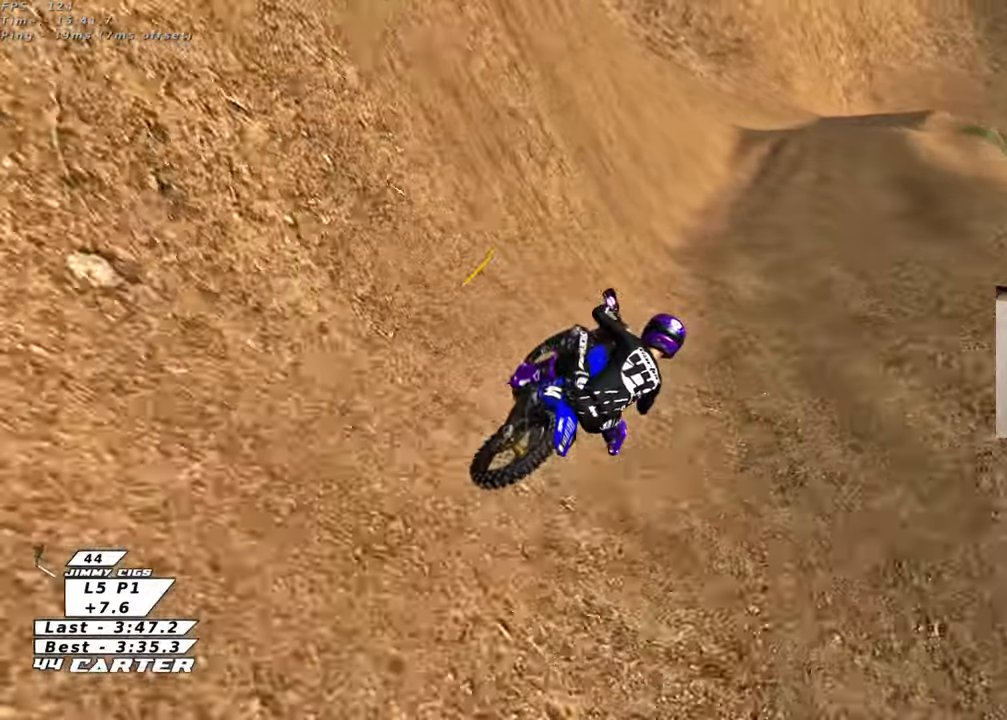
{"buttons": ["R2"], "left_stick": "down", "right_stick": "center", "events": []}
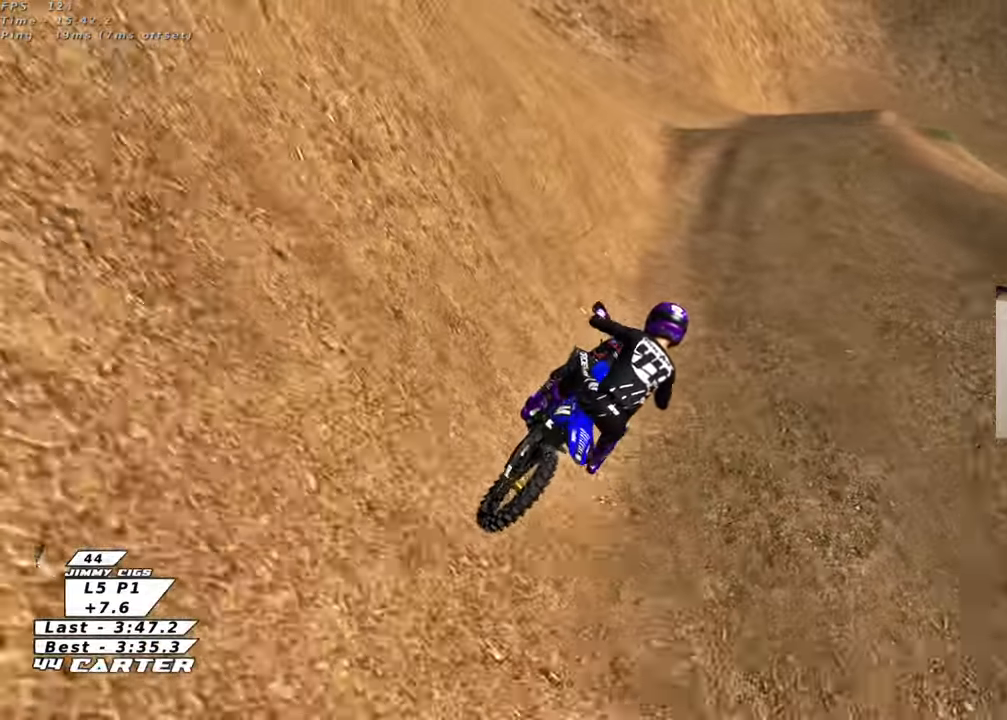
{"buttons": ["A", "R2"], "left_stick": "center", "right_stick": "center", "events": [[67, "left_stick", "up"], [267, "left_stick", "up-left"], [400, "A", "down"], [500, "left_stick", "center"]]}
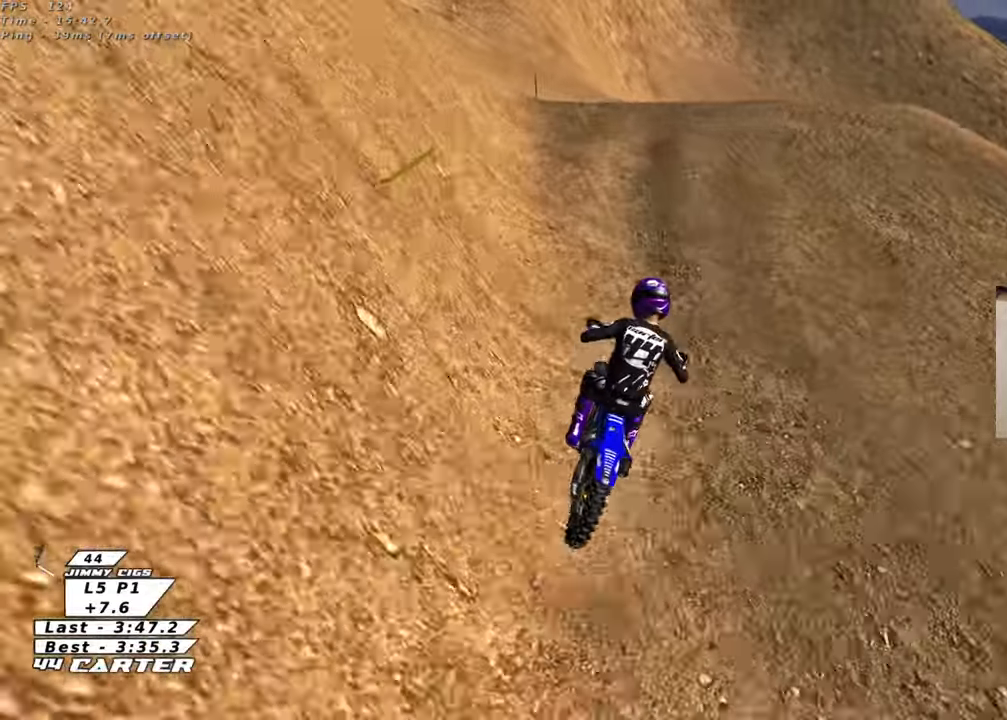
{"buttons": [], "left_stick": "down-right", "right_stick": "center", "events": [[17, "A", "up"], [67, "left_stick", "left"], [83, "A", "down"], [150, "R2", "up"], [167, "A", "up"], [167, "left_stick", "up-right"], [350, "R2", "down"], [367, "left_stick", "down-right"], [483, "R2", "up"]]}